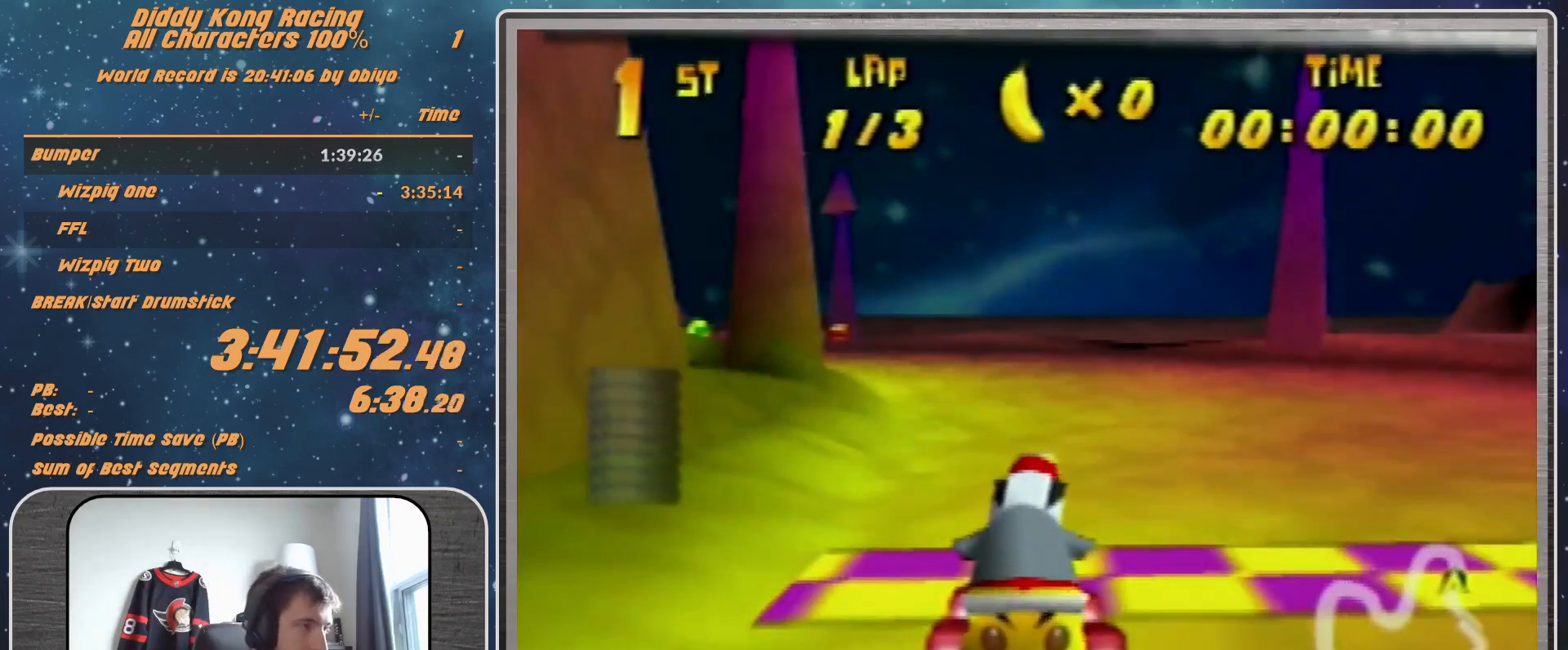
Gameplay with a controller (Nintendo layout); each line is a JSON object with the inputs held at the frame after it. "events" lists button and stick changes between this image and that frame as [ms after this image, input, new state], when the widget could be followed in between. Not read: L1 L3 R3.
{"buttons": [], "left_stick": "center", "events": []}
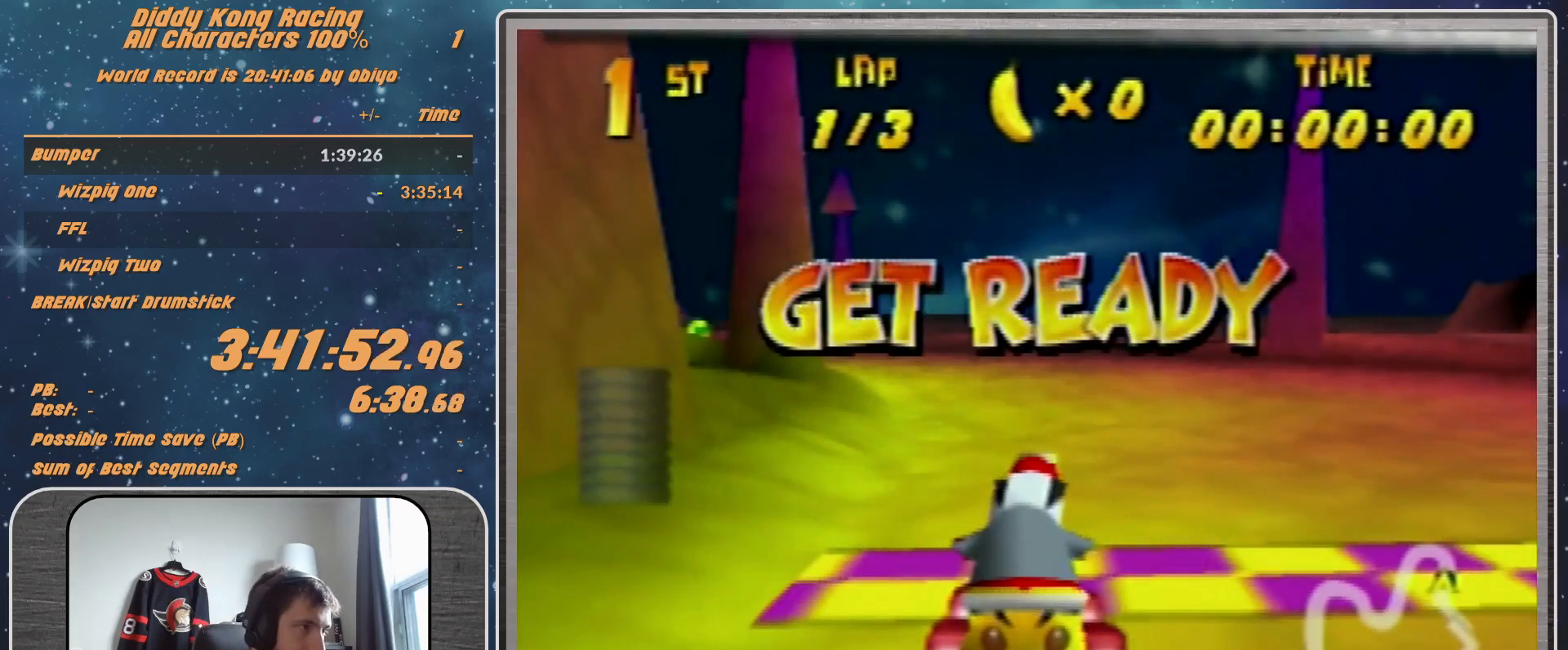
{"buttons": [], "left_stick": "center", "events": []}
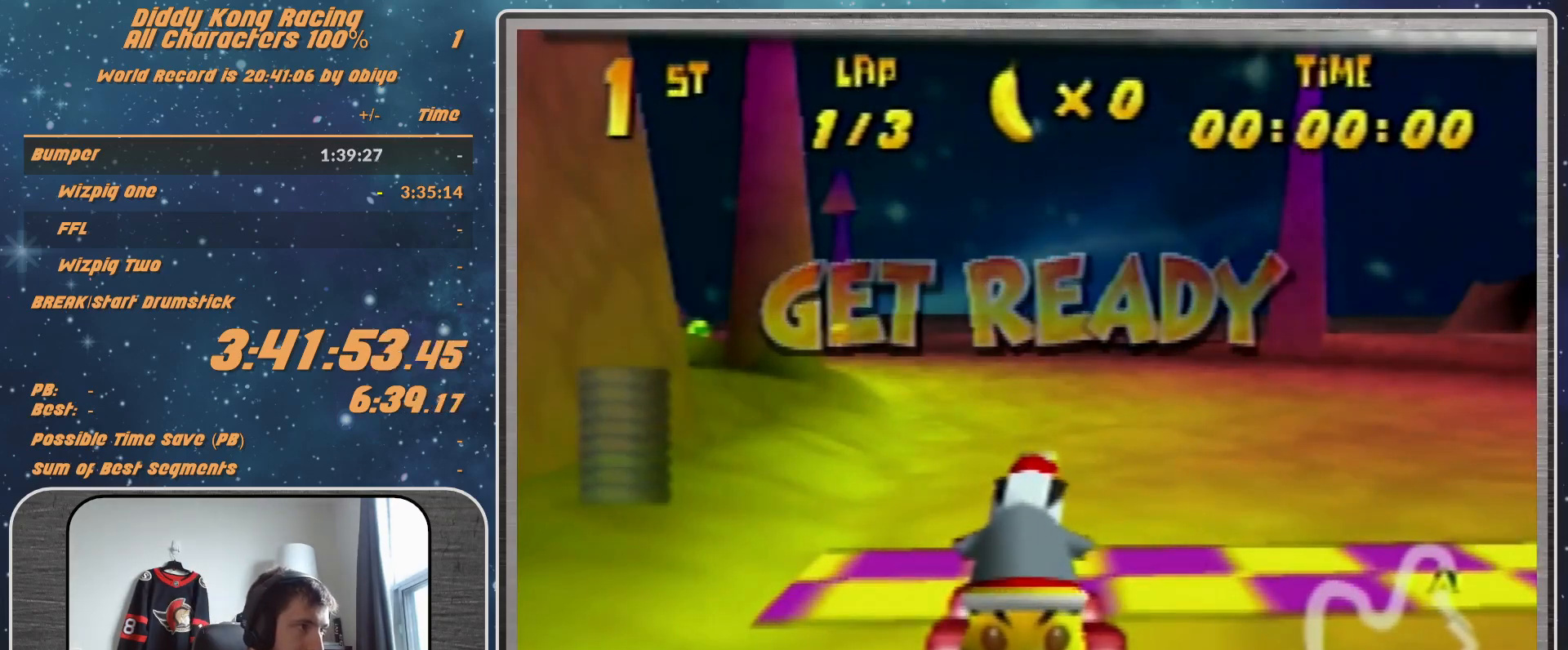
{"buttons": ["A"], "left_stick": "center", "events": [[367, "A", "down"]]}
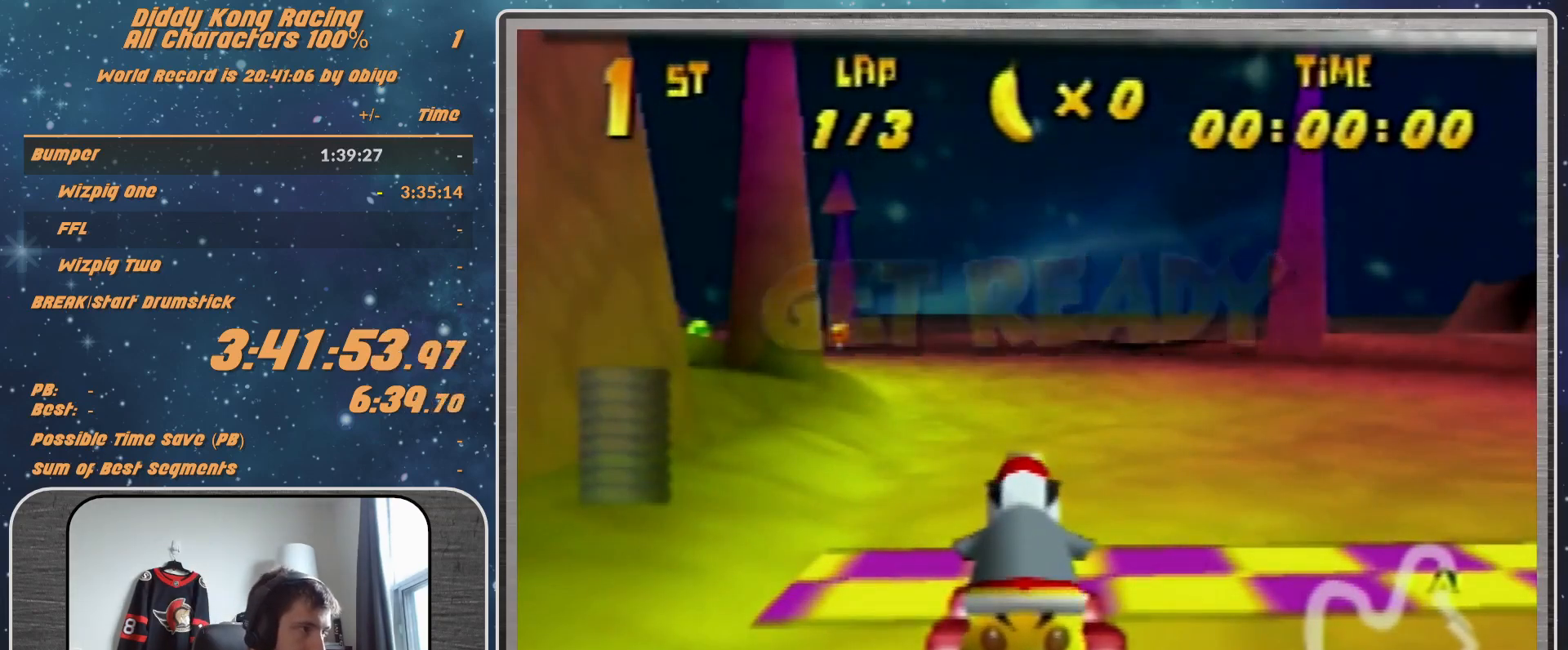
{"buttons": ["A"], "left_stick": "left", "events": [[167, "left_stick", "left"], [333, "A", "up"], [500, "A", "down"]]}
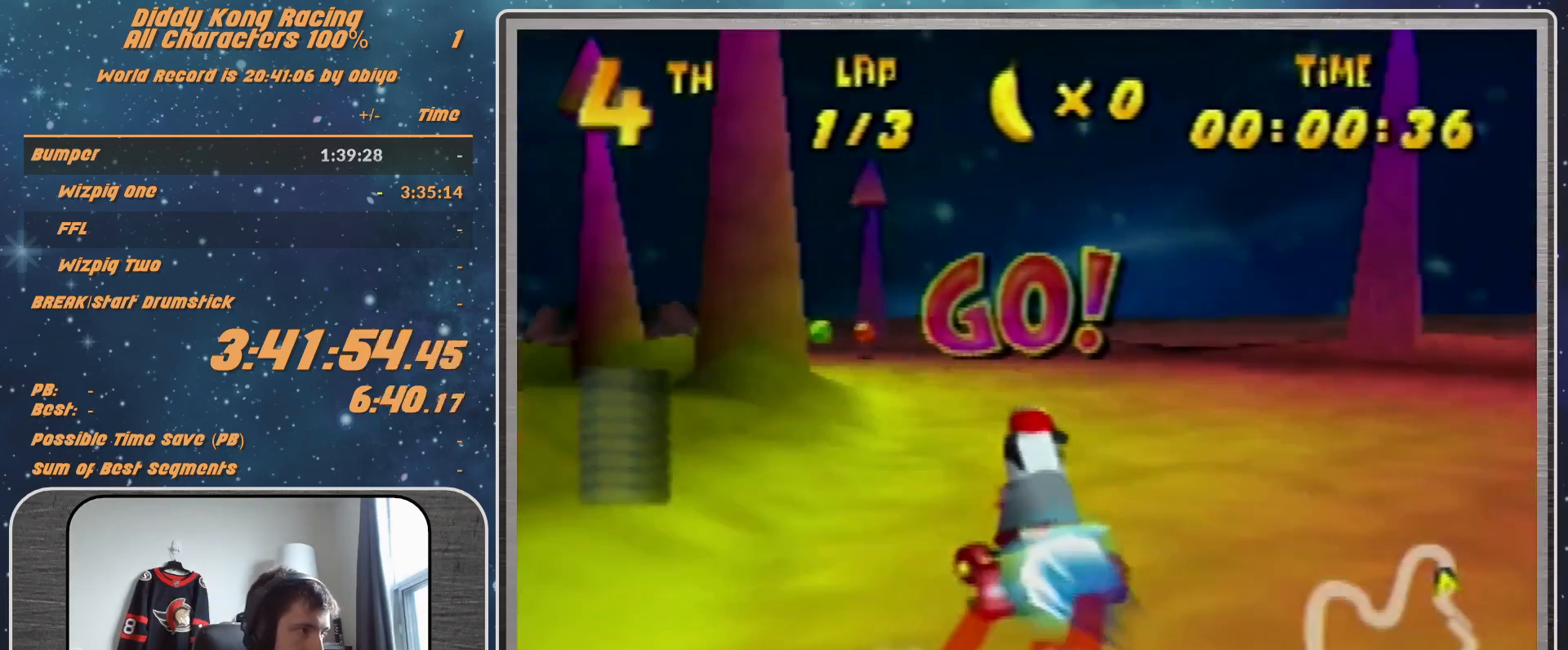
{"buttons": ["A"], "left_stick": "left", "events": [[67, "A", "up"], [167, "A", "down"], [267, "A", "up"], [367, "A", "down"], [467, "A", "up"], [500, "A", "down"]]}
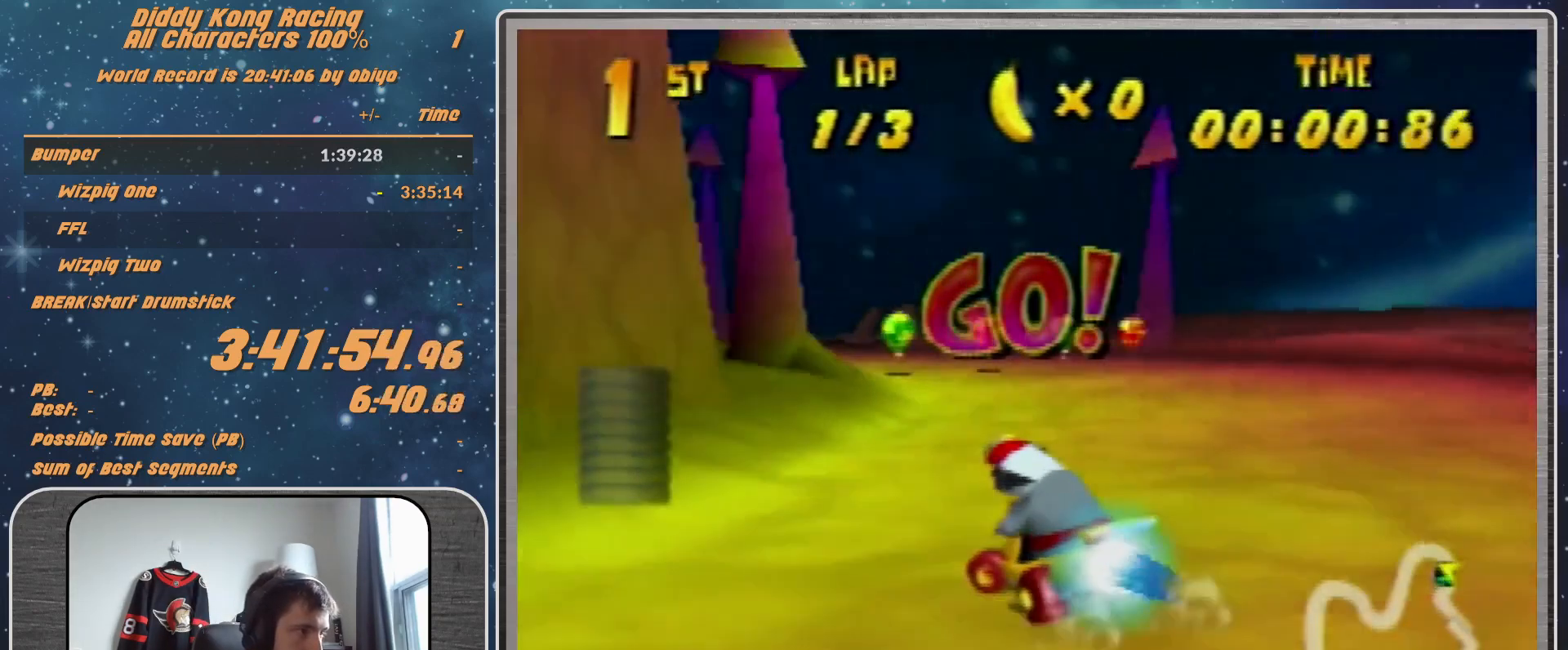
{"buttons": ["R1"], "left_stick": "left", "events": [[67, "A", "up"], [167, "A", "down"], [233, "A", "up"], [333, "A", "down"], [333, "R1", "down"], [367, "A", "up"], [400, "A", "down"], [467, "A", "up"]]}
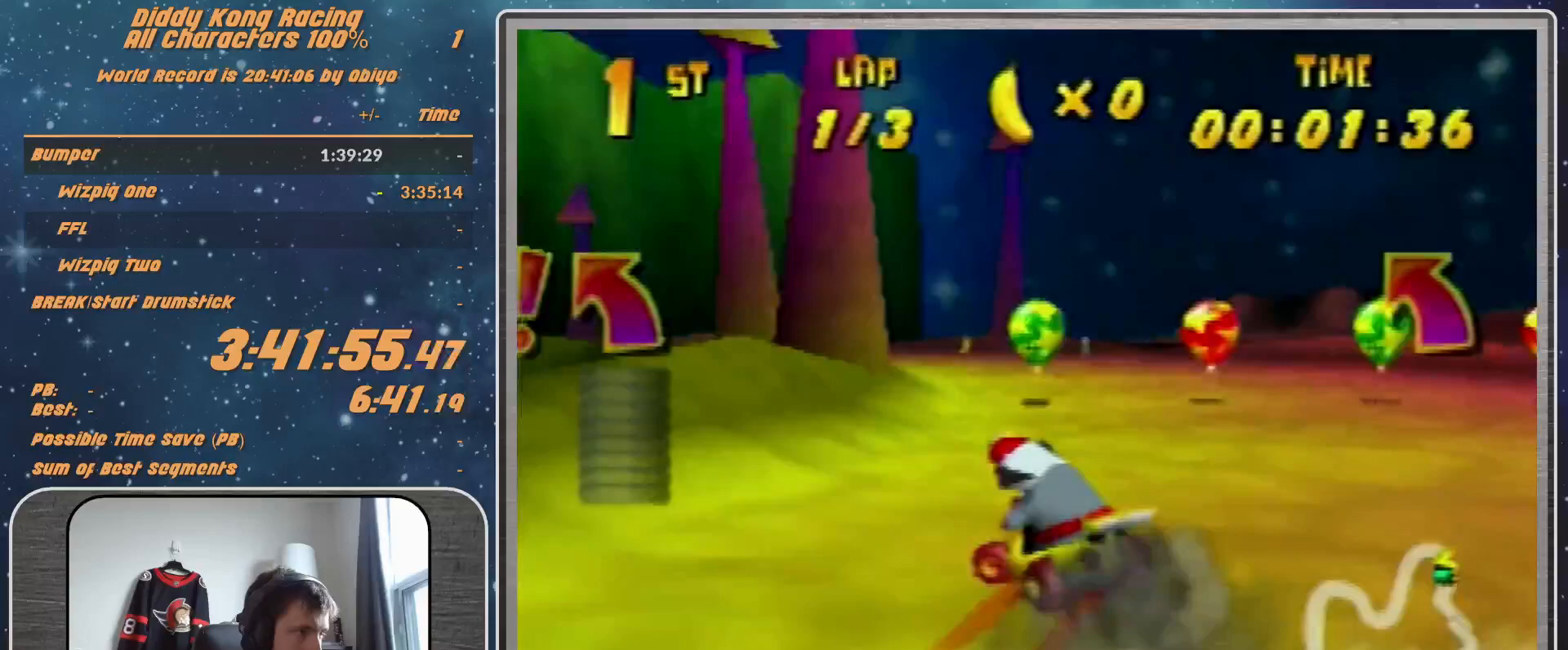
{"buttons": ["A", "R1"], "left_stick": "up-right", "events": [[233, "A", "down"], [267, "left_stick", "up-right"], [300, "A", "up"], [433, "A", "down"]]}
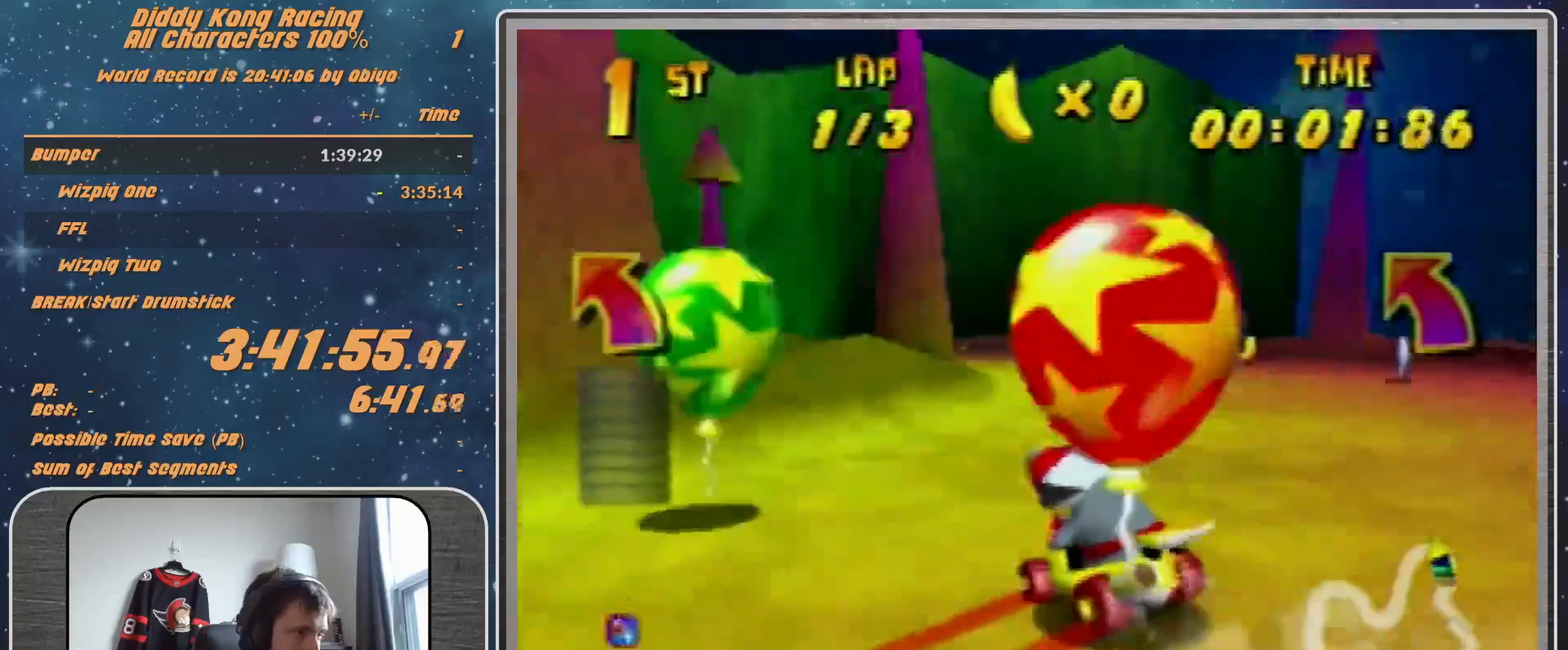
{"buttons": ["A", "R1"], "left_stick": "up-left", "events": [[33, "A", "up"], [67, "A", "down"], [100, "A", "up"], [100, "left_stick", "up"], [200, "left_stick", "up-right"], [233, "A", "down"], [300, "A", "up"], [367, "A", "down"], [400, "A", "up"], [467, "left_stick", "up-left"], [500, "A", "down"]]}
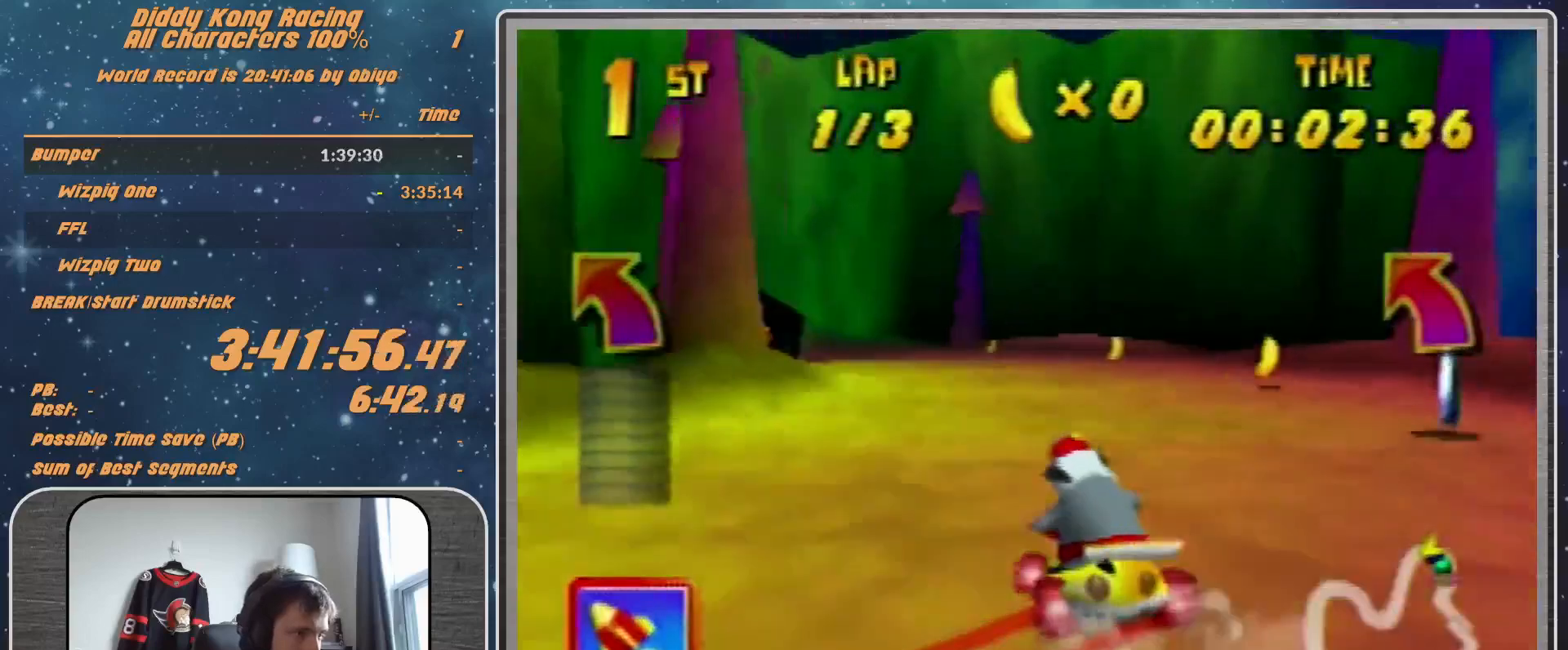
{"buttons": [], "left_stick": "center", "events": [[67, "A", "up"], [133, "R1", "up"], [367, "A", "down"], [433, "A", "up"], [433, "left_stick", "center"]]}
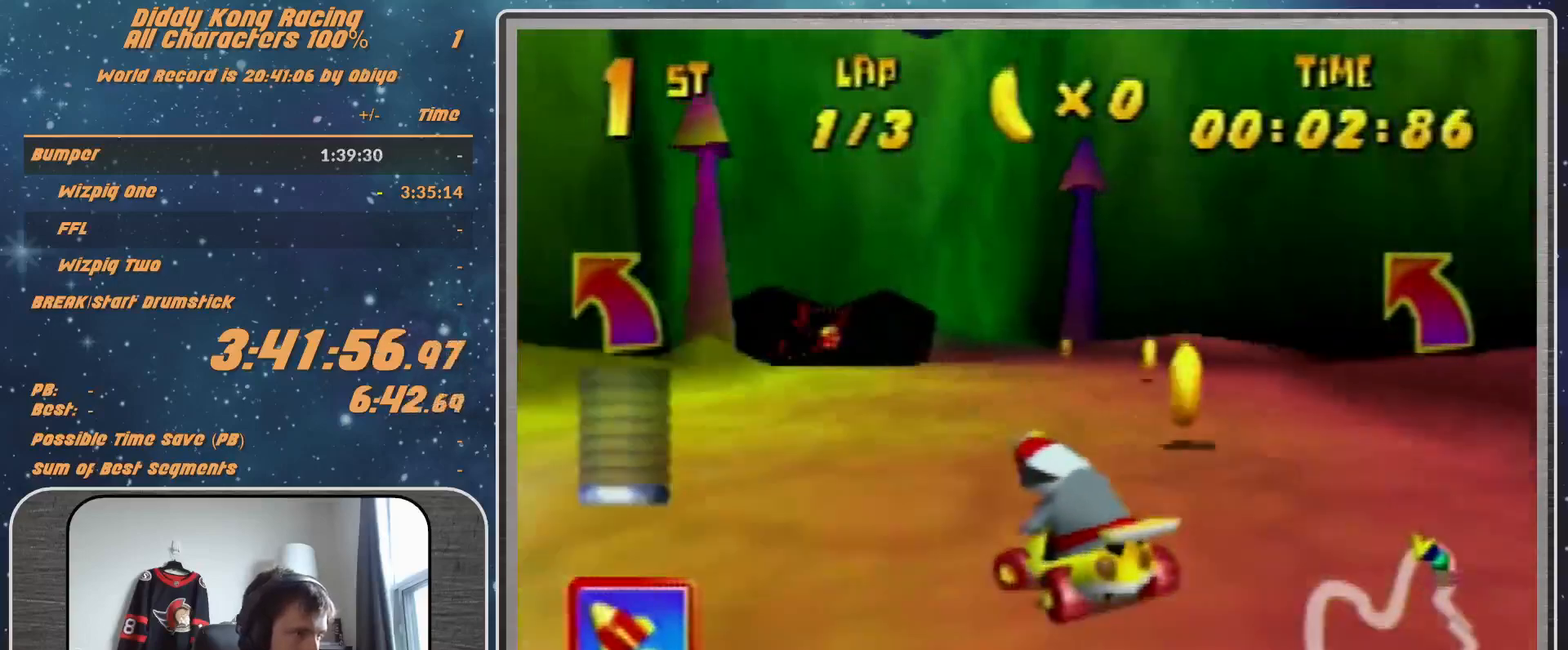
{"buttons": ["R1"], "left_stick": "up-right", "events": [[33, "A", "down"], [67, "A", "up"], [67, "left_stick", "up-left"], [167, "R1", "down"], [267, "A", "down"], [333, "A", "up"], [433, "A", "down"], [467, "A", "up"], [467, "left_stick", "up-right"]]}
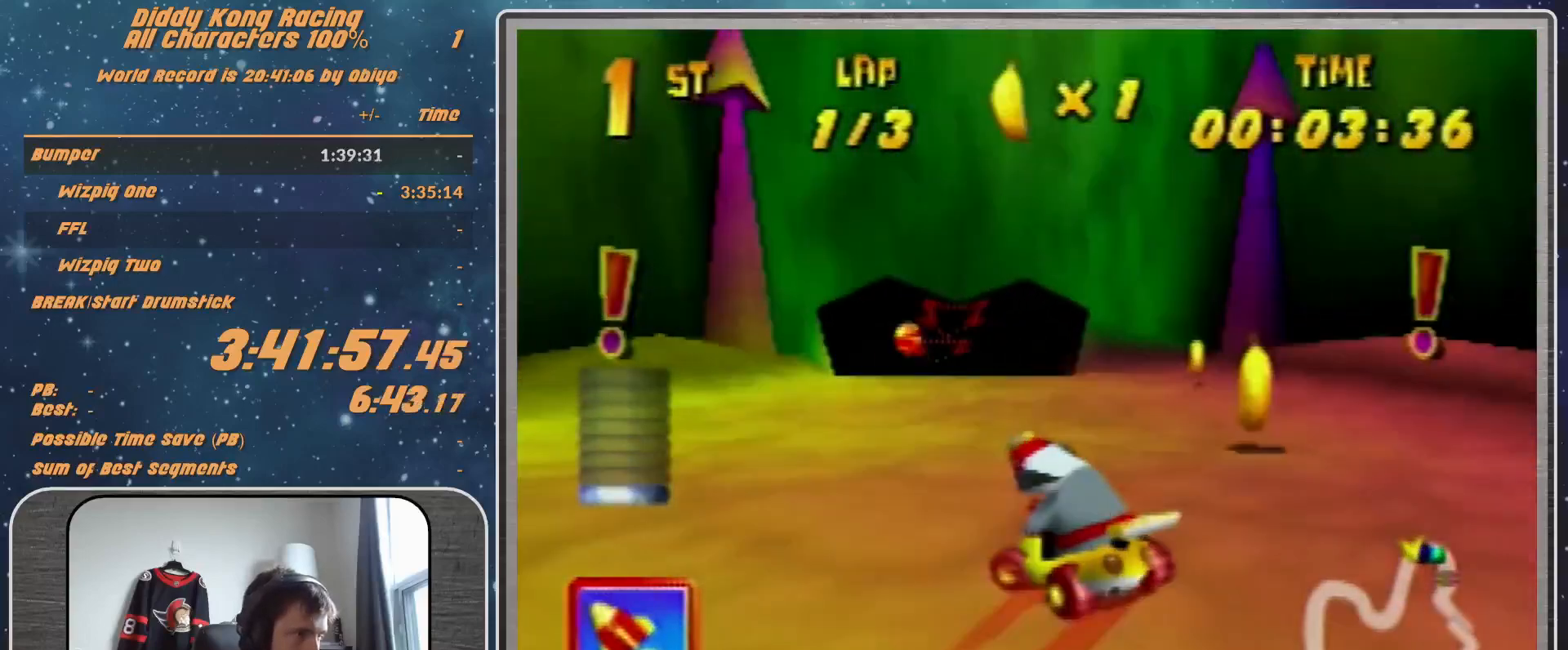
{"buttons": [], "left_stick": "center", "events": [[100, "A", "down"], [167, "A", "up"], [267, "A", "down"], [267, "R1", "up"], [333, "A", "up"], [433, "A", "down"], [433, "left_stick", "center"], [500, "A", "up"]]}
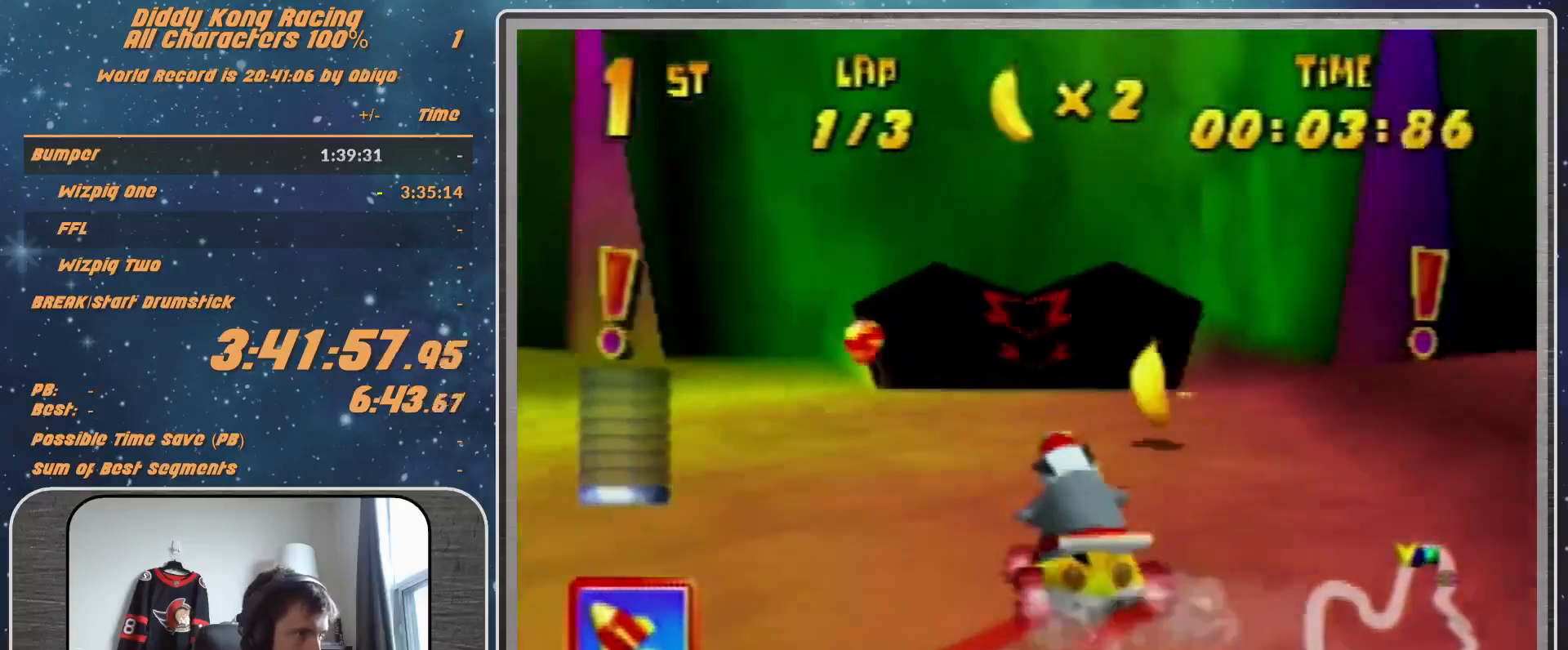
{"buttons": [], "left_stick": "center", "events": [[67, "A", "down"], [67, "left_stick", "up-right"], [100, "A", "up"], [167, "left_stick", "center"], [233, "A", "down"], [233, "left_stick", "left"], [267, "A", "up"], [333, "left_stick", "center"], [400, "left_stick", "up-right"], [467, "left_stick", "center"]]}
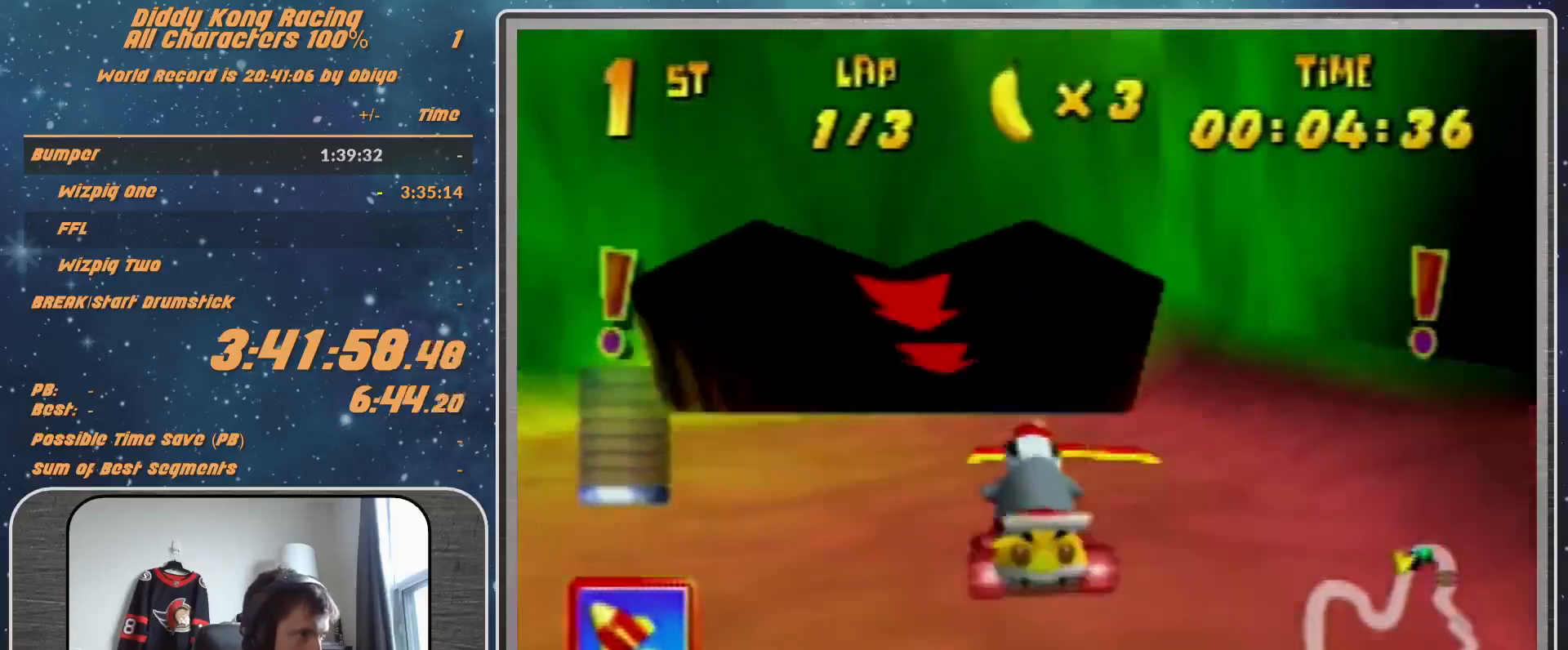
{"buttons": ["A"], "left_stick": "up", "events": [[167, "left_stick", "up"], [467, "A", "down"]]}
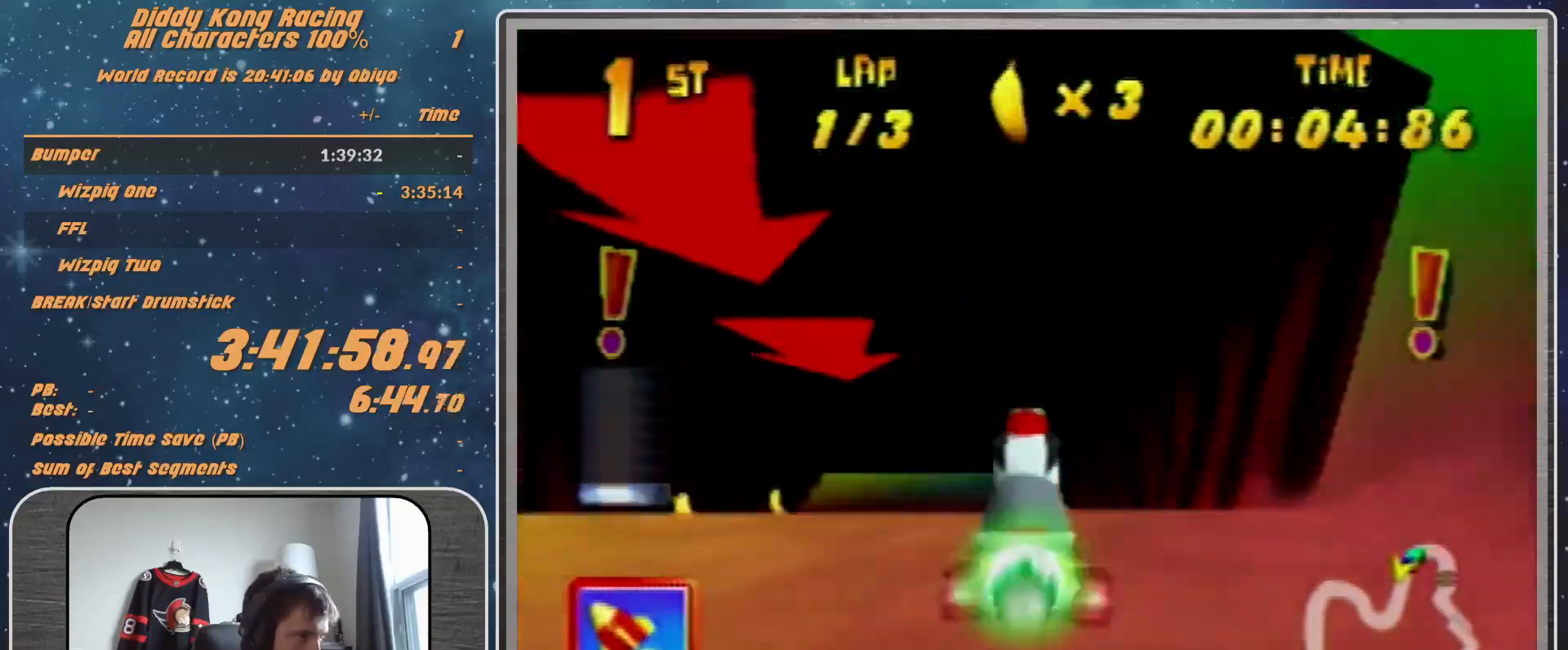
{"buttons": ["A"], "left_stick": "right", "events": [[367, "left_stick", "right"]]}
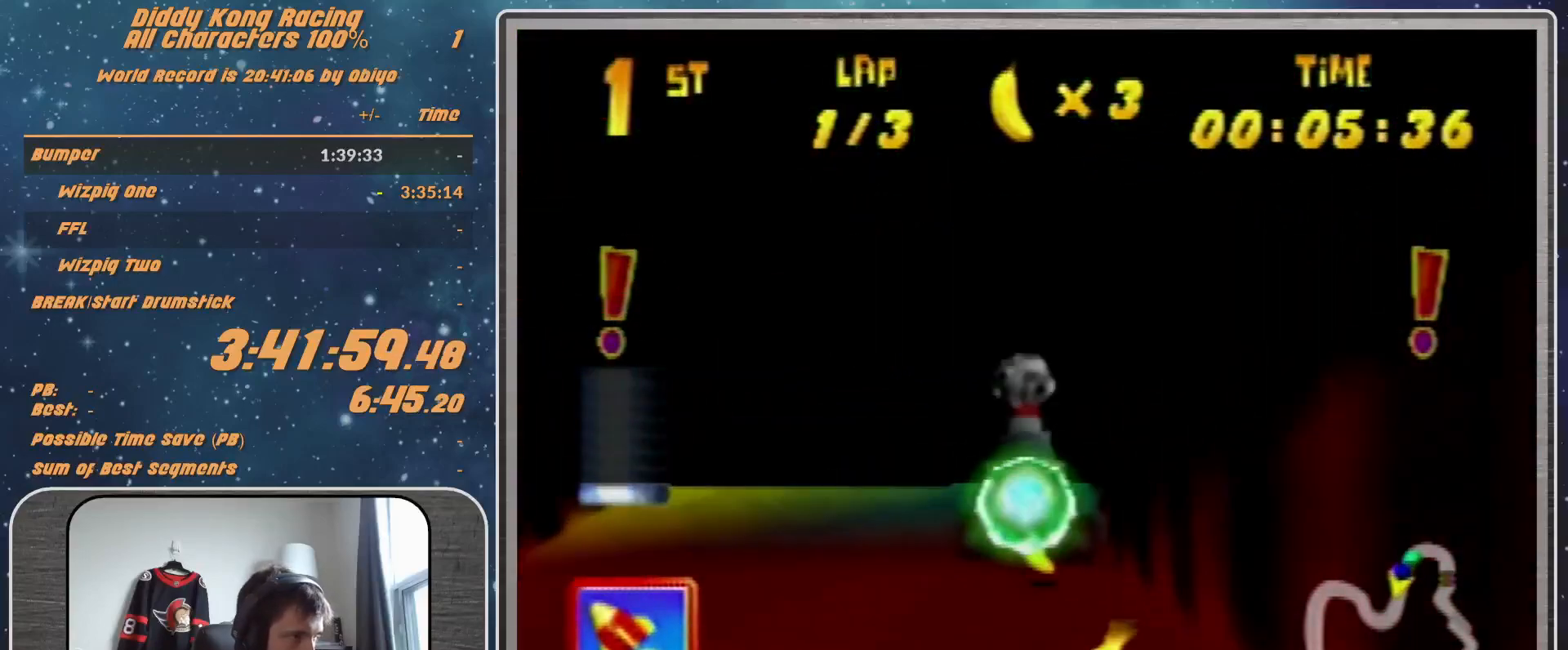
{"buttons": ["R1"], "left_stick": "right", "events": [[67, "A", "up"], [333, "A", "down"], [367, "A", "up"], [500, "R1", "down"]]}
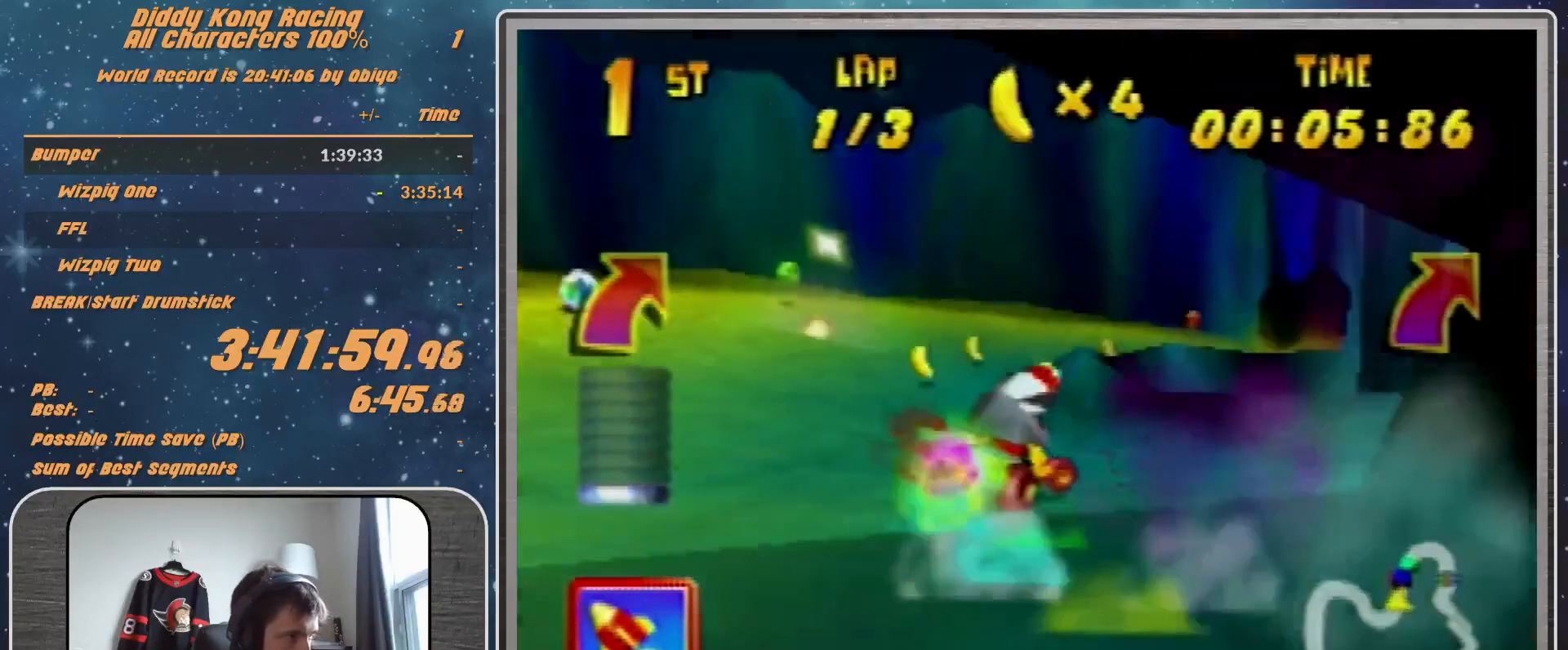
{"buttons": ["A", "B", "R1"], "left_stick": "right", "events": [[100, "A", "down"], [400, "B", "down"]]}
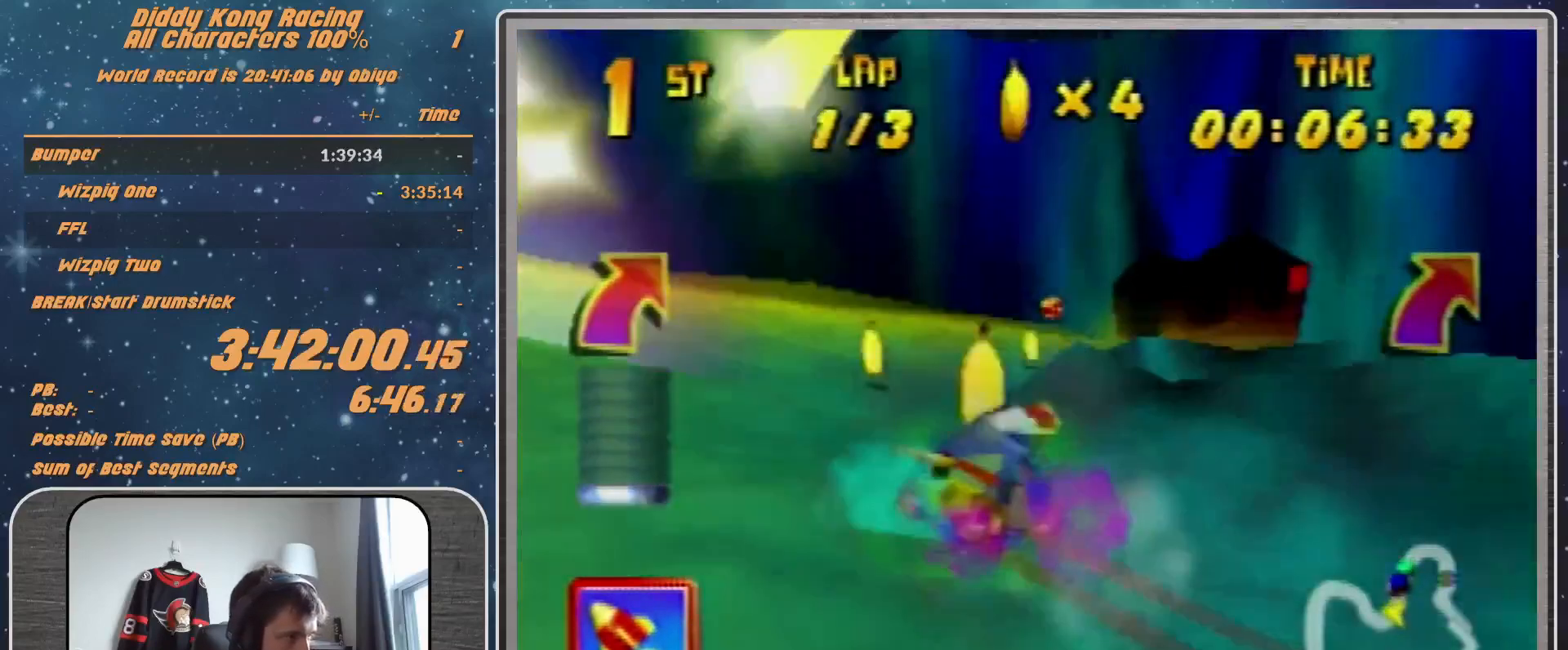
{"buttons": ["A", "R1"], "left_stick": "up", "events": [[267, "A", "up"], [267, "B", "up"], [433, "A", "down"], [433, "left_stick", "up"]]}
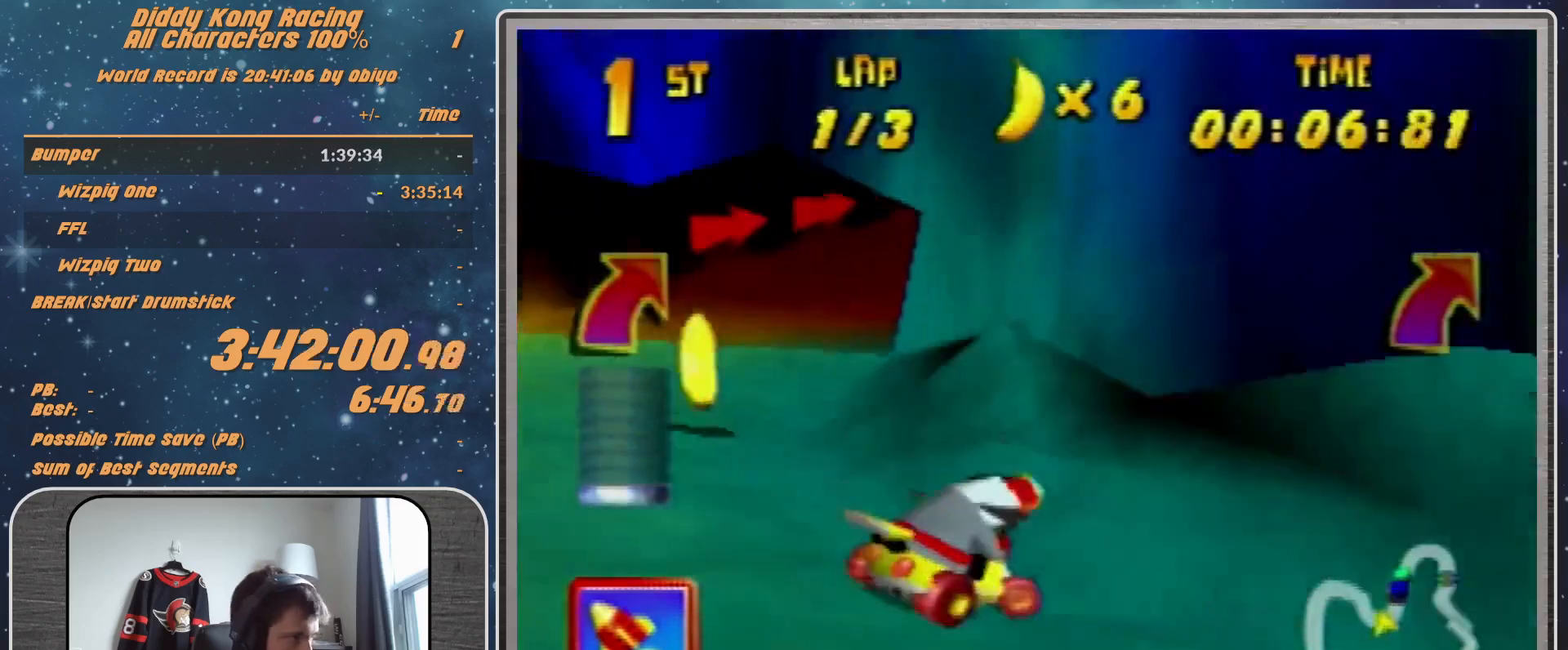
{"buttons": ["A"], "left_stick": "up-left", "events": [[167, "A", "up"], [200, "left_stick", "up-right"], [267, "A", "down"], [333, "A", "up"], [467, "A", "down"], [467, "R1", "up"], [467, "left_stick", "up-left"]]}
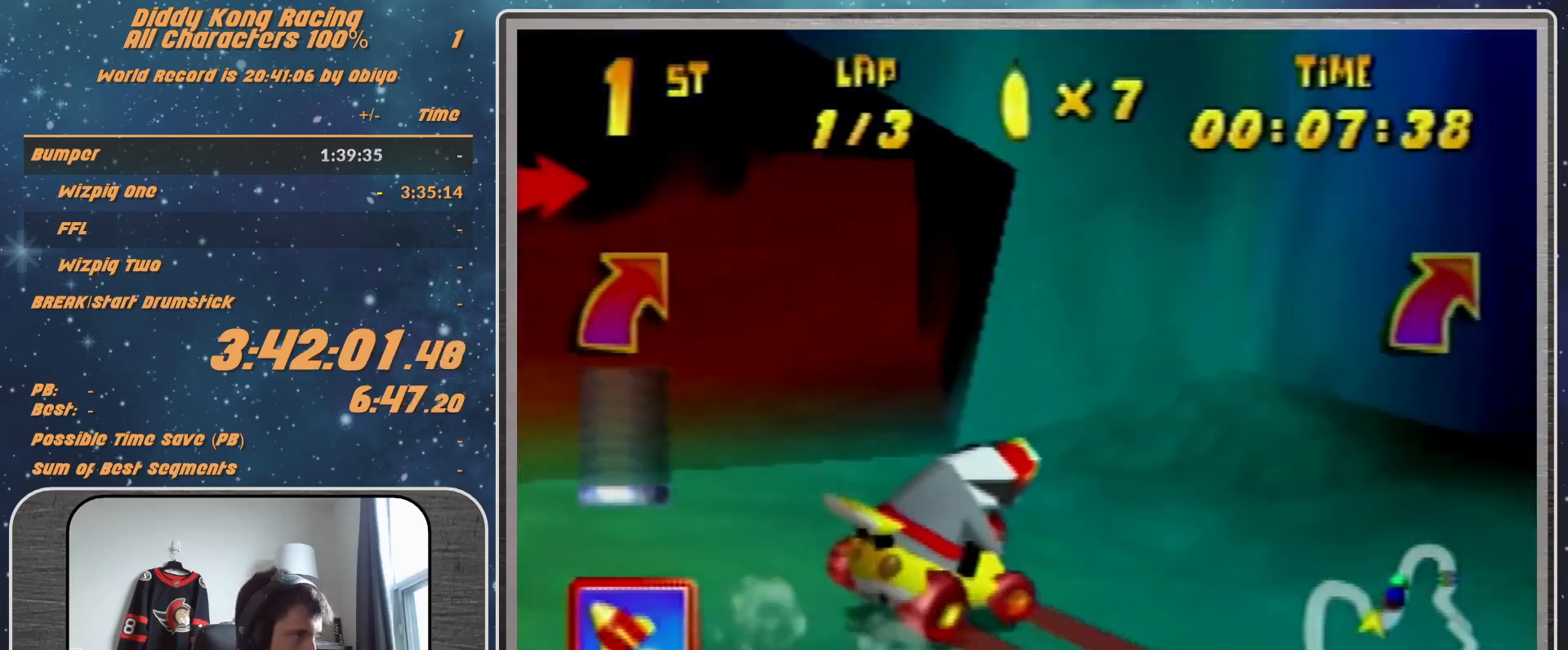
{"buttons": ["R1"], "left_stick": "left", "events": [[67, "A", "up"], [67, "left_stick", "left"], [233, "R1", "down"], [300, "A", "down"], [333, "A", "up"]]}
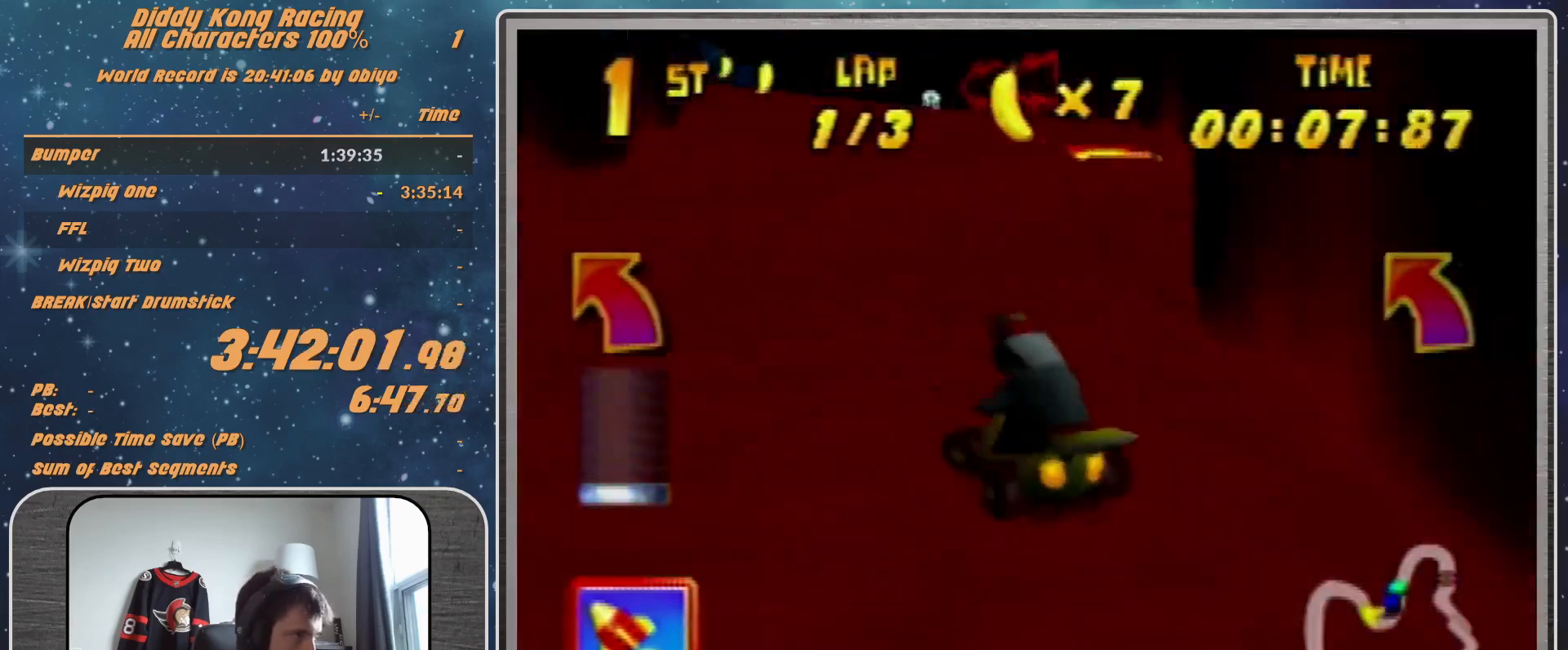
{"buttons": ["R1"], "left_stick": "left", "events": [[133, "A", "down"], [133, "left_stick", "up-right"], [167, "A", "up"], [267, "A", "down"], [367, "A", "up"], [367, "left_stick", "up-left"], [433, "left_stick", "left"]]}
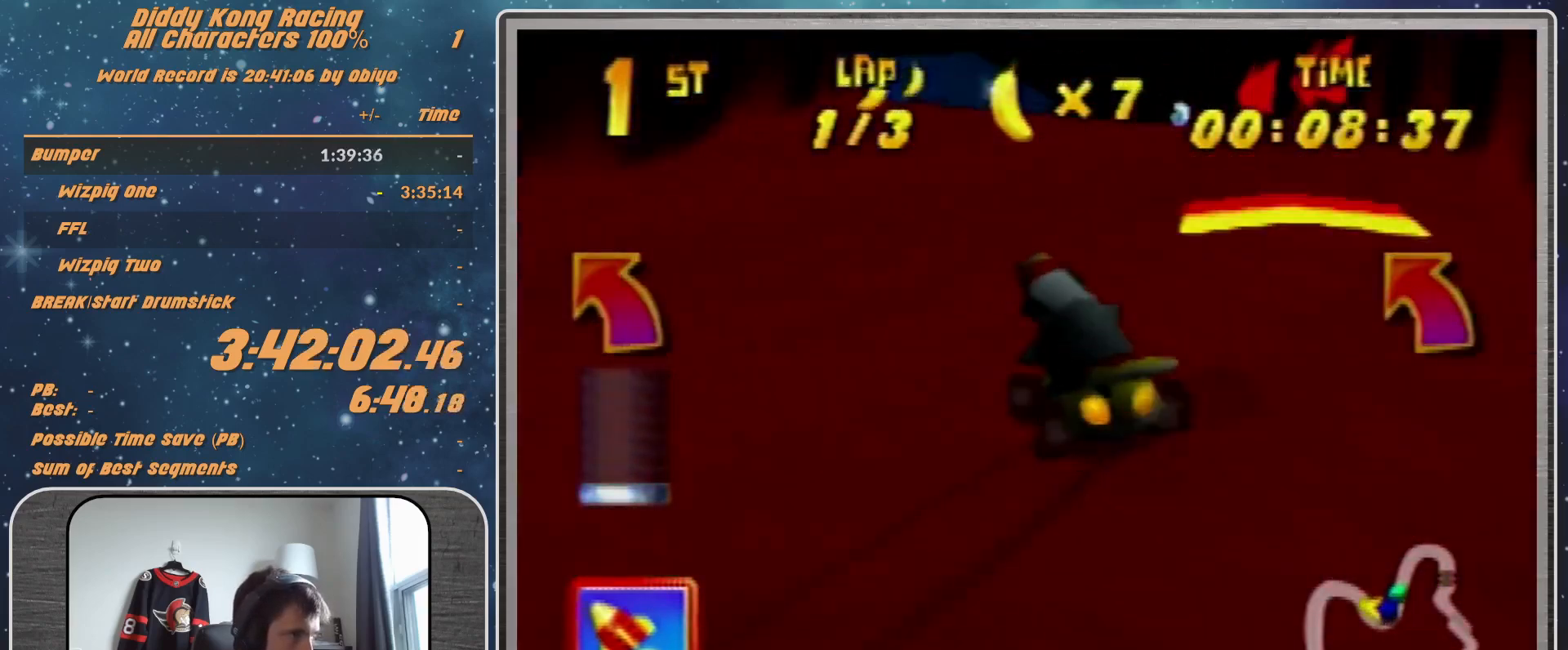
{"buttons": ["R1"], "left_stick": "left", "events": [[300, "left_stick", "up-left"], [467, "left_stick", "left"]]}
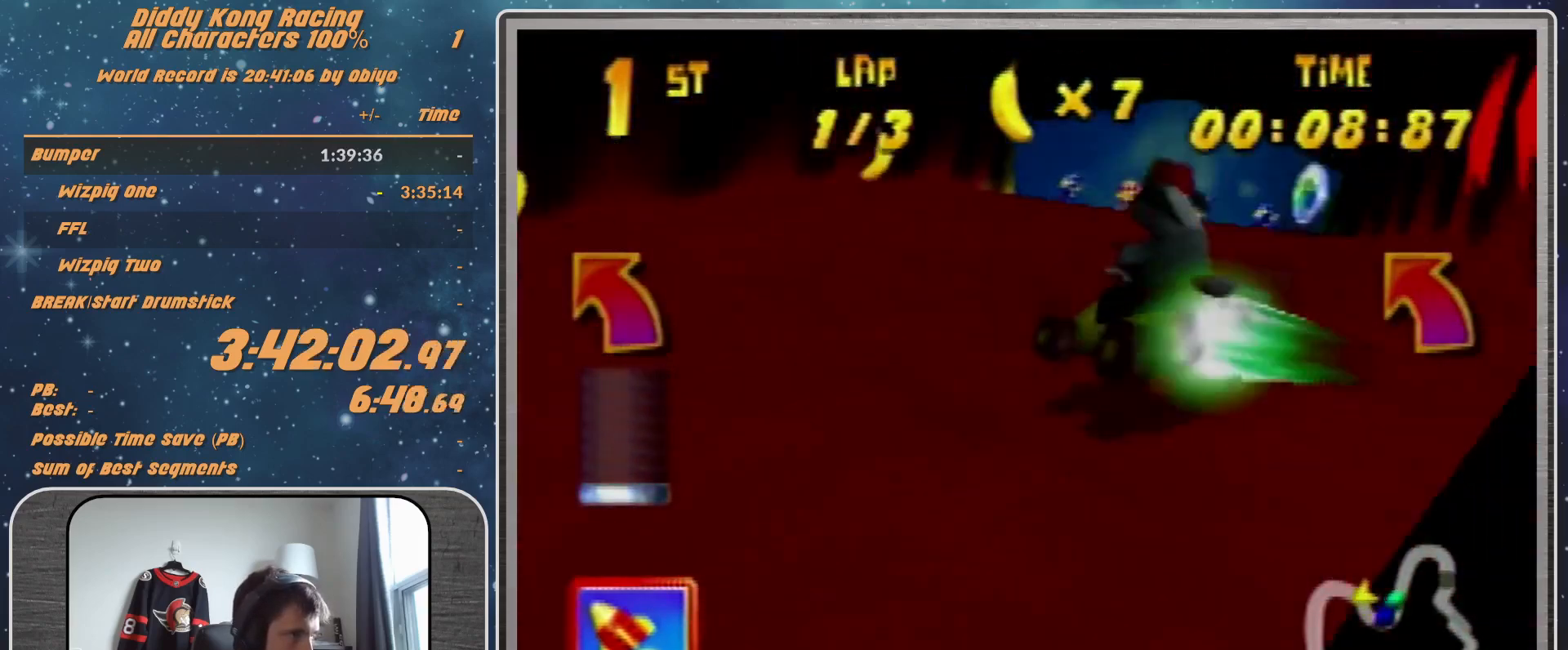
{"buttons": ["R1"], "left_stick": "left", "events": []}
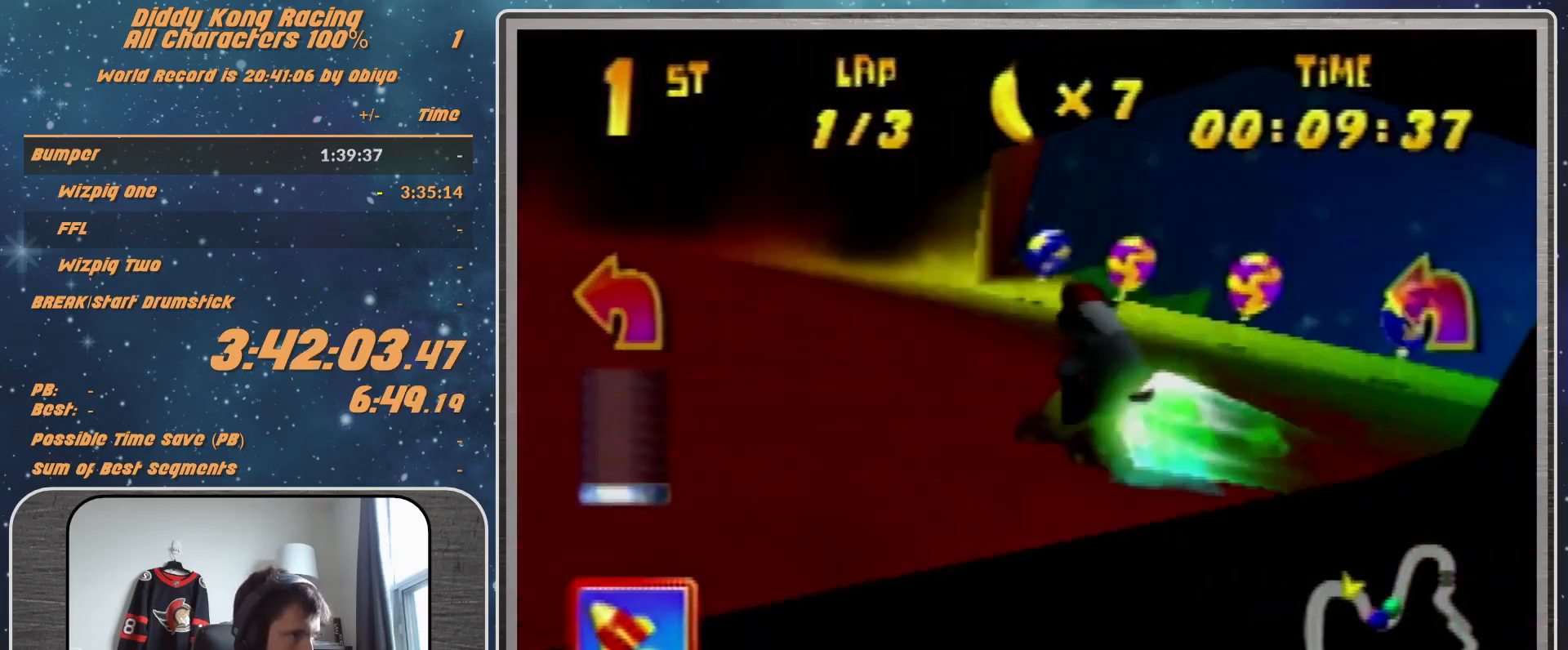
{"buttons": ["R1"], "left_stick": "left", "events": [[300, "A", "down"], [433, "A", "up"]]}
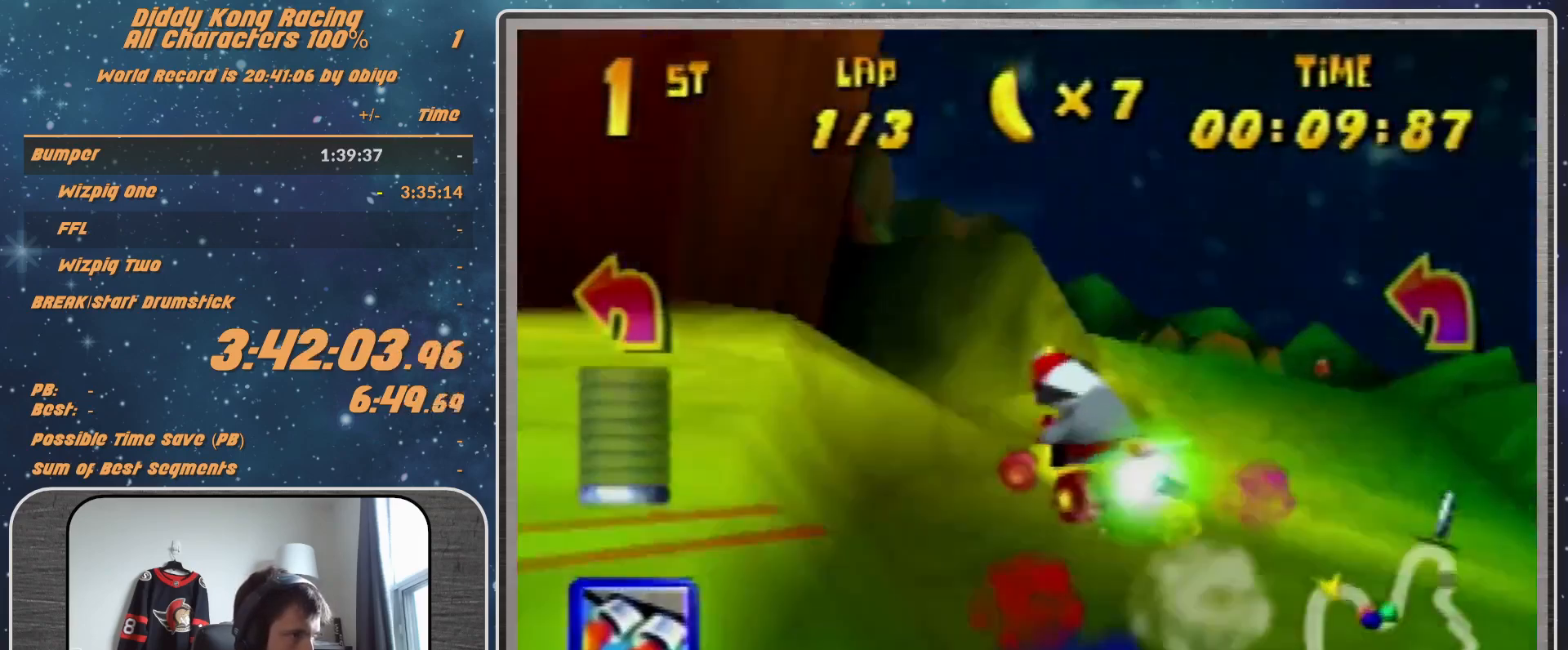
{"buttons": [], "left_stick": "up-right", "events": [[67, "R1", "up"], [67, "left_stick", "up-left"], [133, "R1", "down"], [300, "R1", "up"], [400, "left_stick", "up-right"]]}
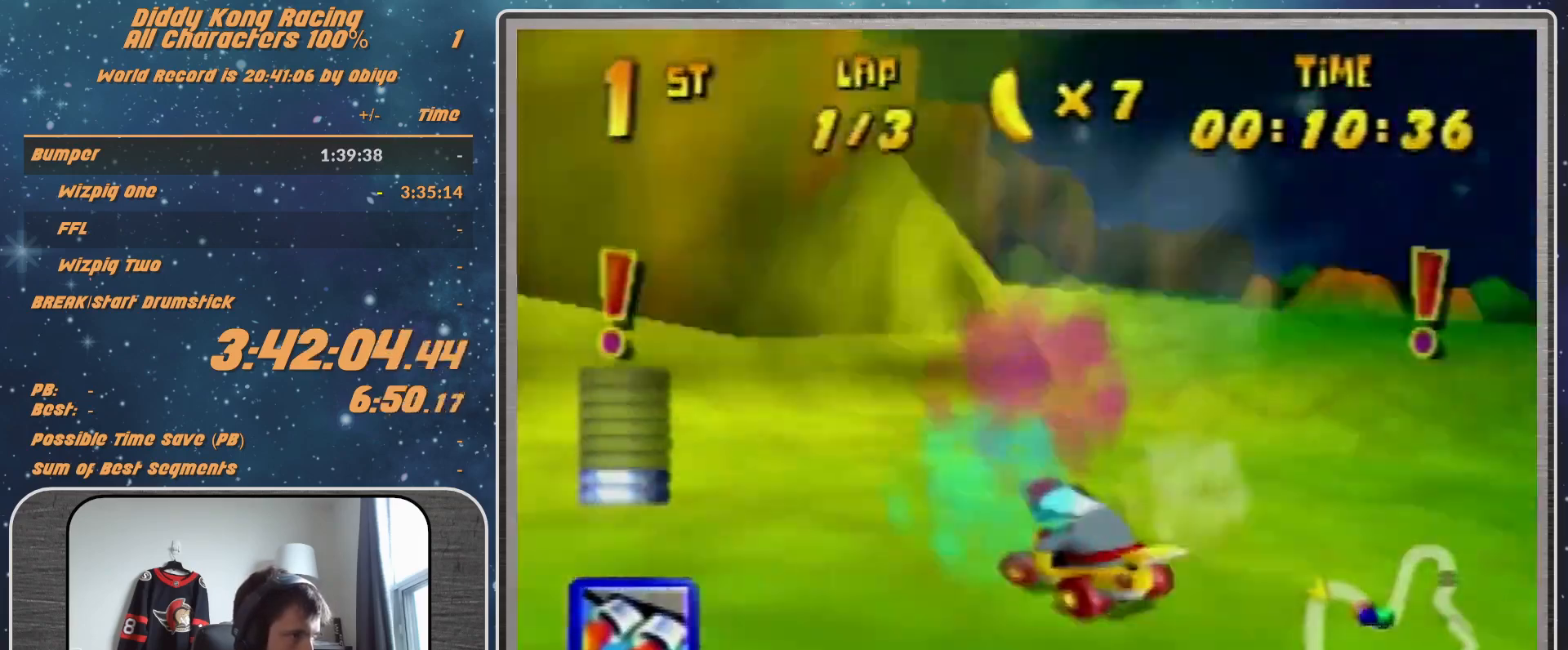
{"buttons": [], "left_stick": "up-right", "events": [[200, "A", "down"], [200, "R1", "down"], [333, "R1", "up"], [367, "A", "up"]]}
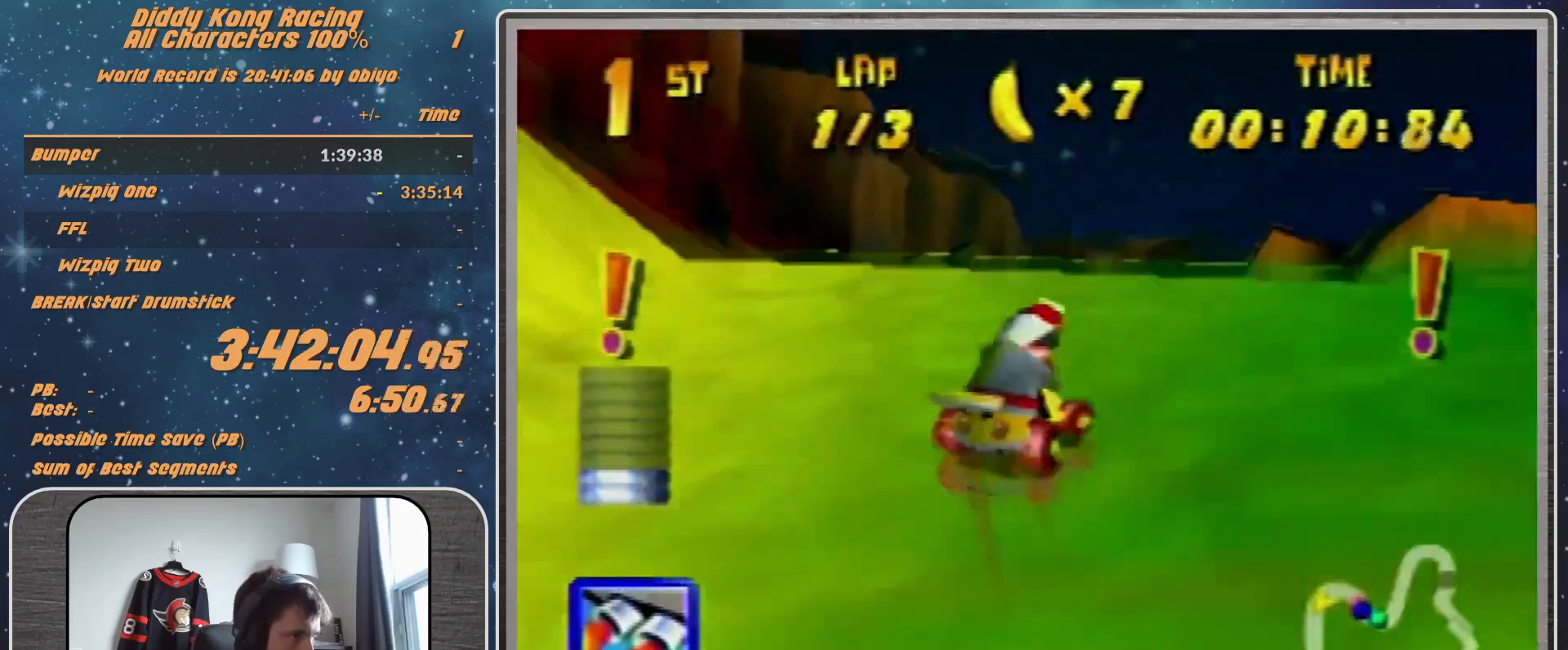
{"buttons": ["A"], "left_stick": "center", "events": [[233, "left_stick", "center"], [333, "A", "down"], [433, "A", "up"], [500, "A", "down"]]}
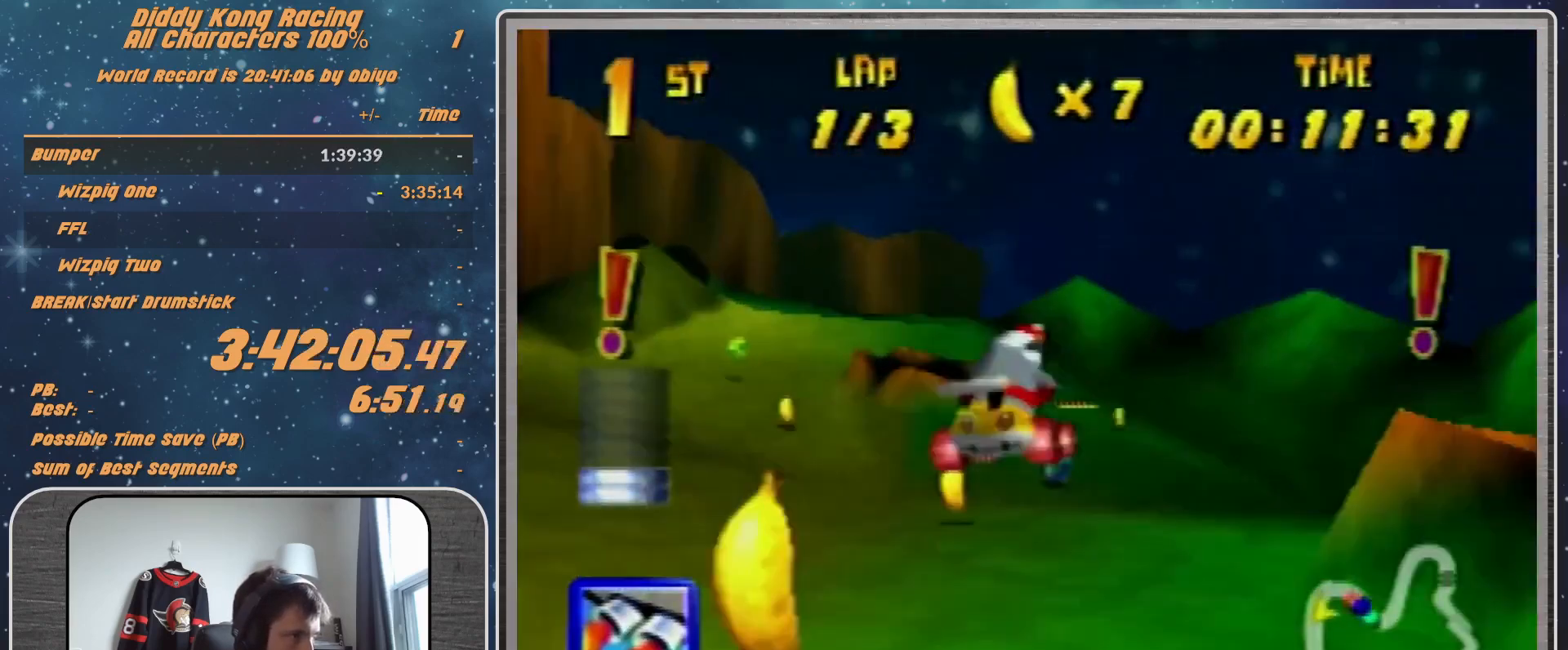
{"buttons": ["R1"], "left_stick": "up-right", "events": [[67, "A", "up"], [100, "left_stick", "left"], [133, "A", "down"], [167, "R1", "down"], [200, "A", "up"], [267, "A", "down"], [333, "A", "up"], [467, "A", "down"], [467, "left_stick", "up-right"], [500, "A", "up"]]}
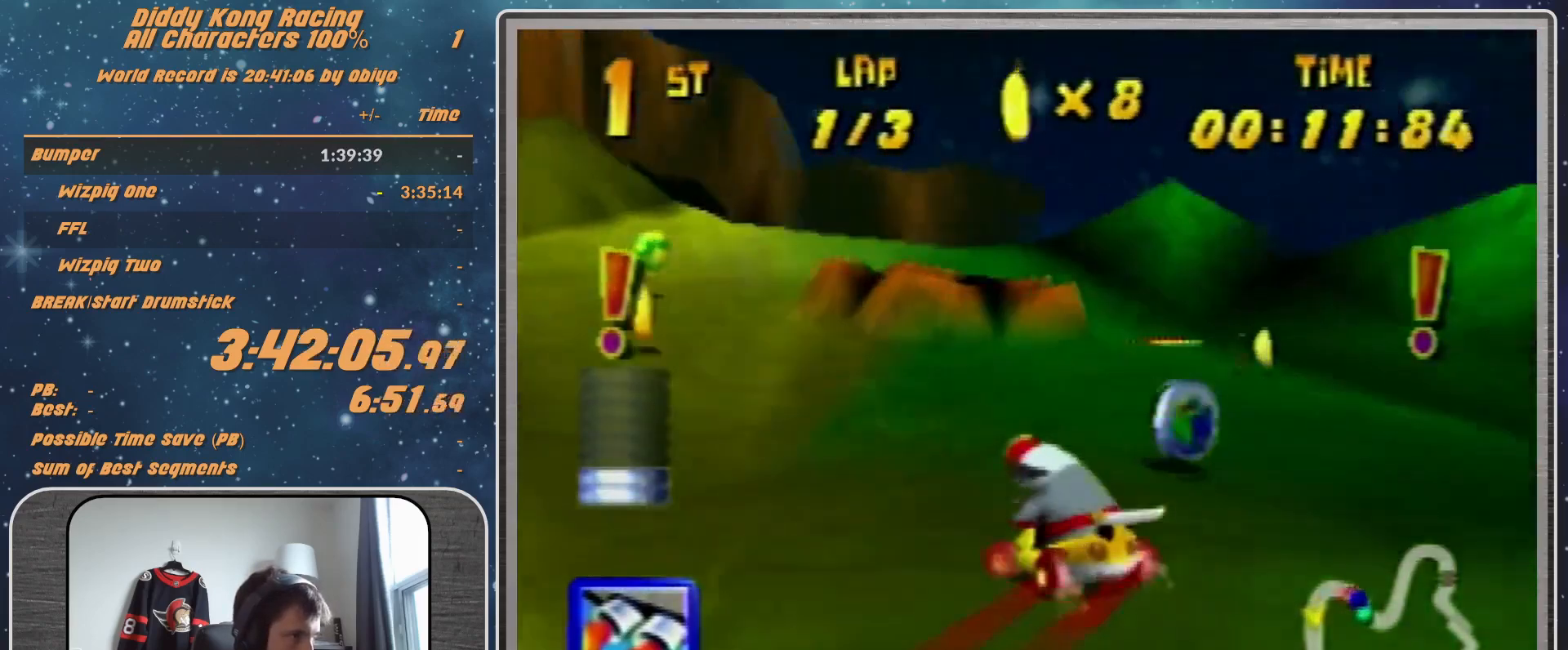
{"buttons": ["R1"], "left_stick": "up-left", "events": [[100, "A", "down"], [167, "A", "up"], [167, "left_stick", "up-left"], [233, "A", "down"], [300, "A", "up"], [367, "left_stick", "up-right"], [467, "A", "down"], [500, "A", "up"], [500, "left_stick", "up-left"]]}
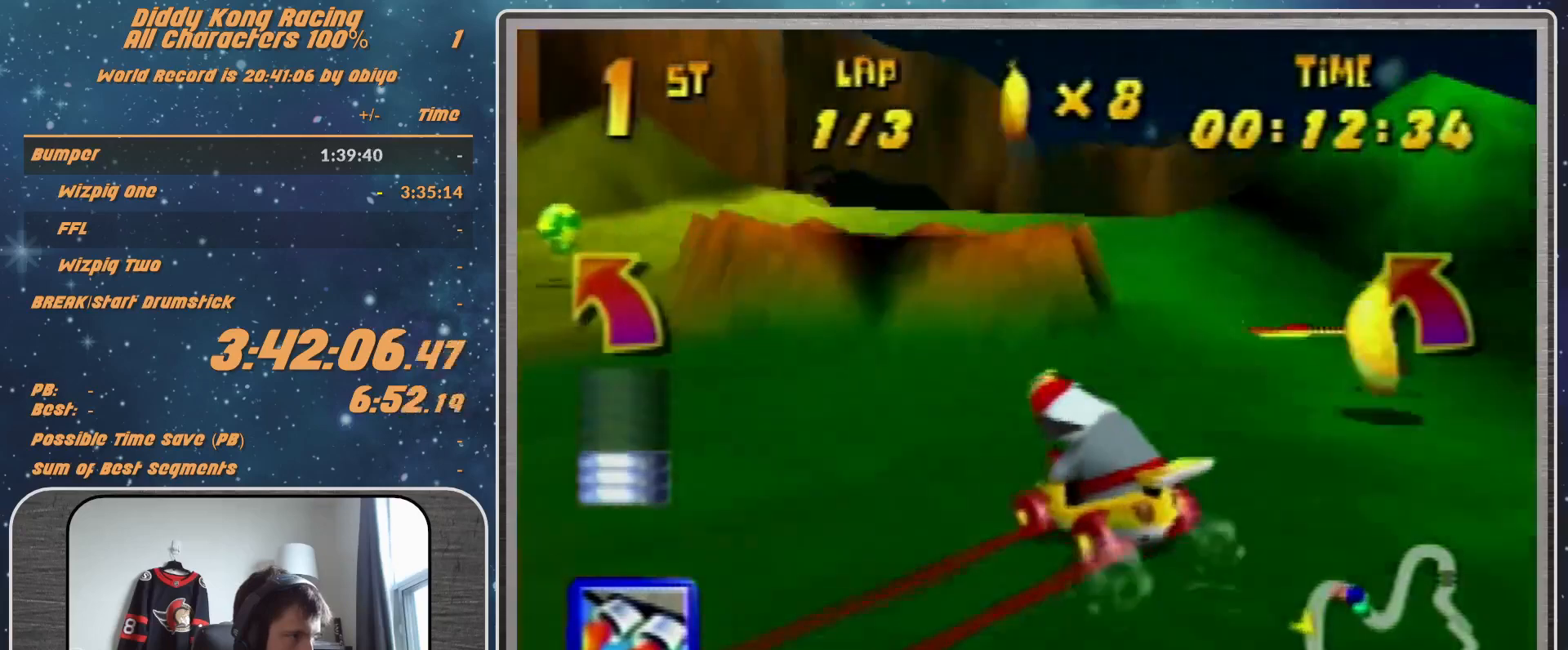
{"buttons": [], "left_stick": "center", "events": [[133, "R1", "up"], [233, "left_stick", "up-right"], [300, "left_stick", "center"]]}